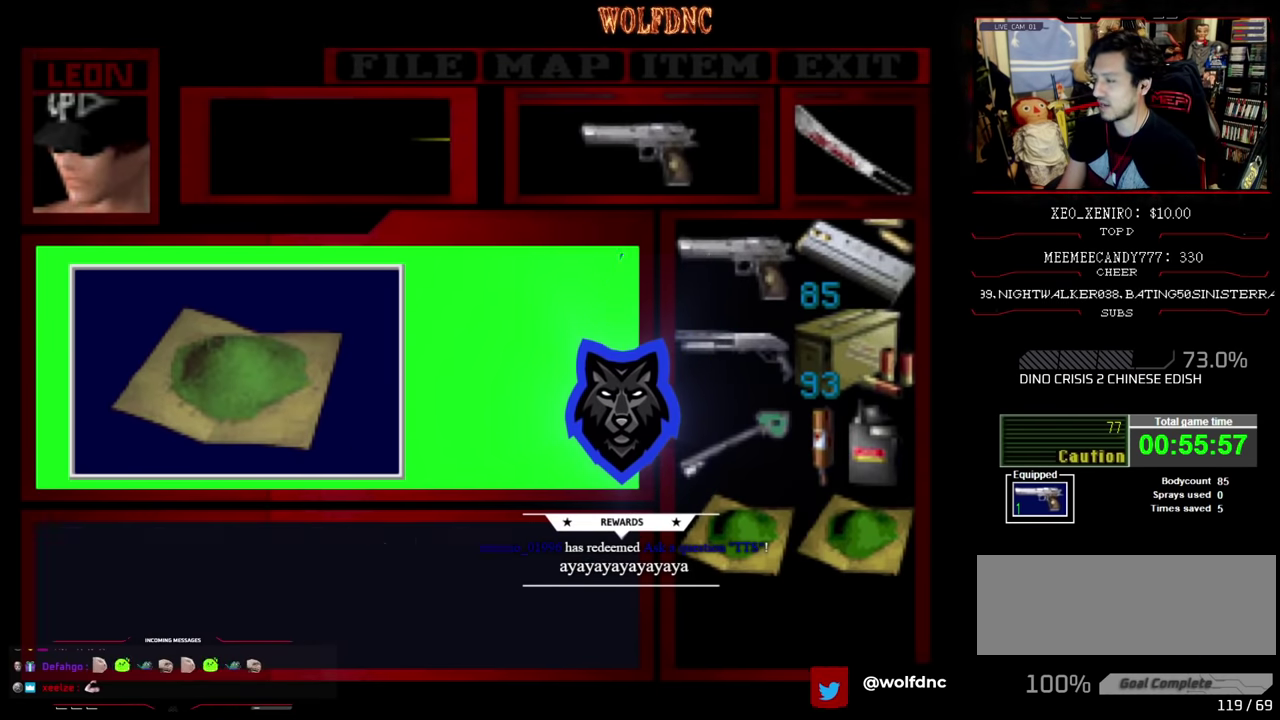
Gameplay with a controller (PlayStation layout); each line is a JSON object with the inputs held at the frame after it. "events" lists button and stick changes between this image and that frame as [ms after this image, input, new state], when the widget could be followed in between. Not read: L3 R3.
{"buttons": ["DPAD_RIGHT"], "events": [[100, "CROSS", "up"]]}
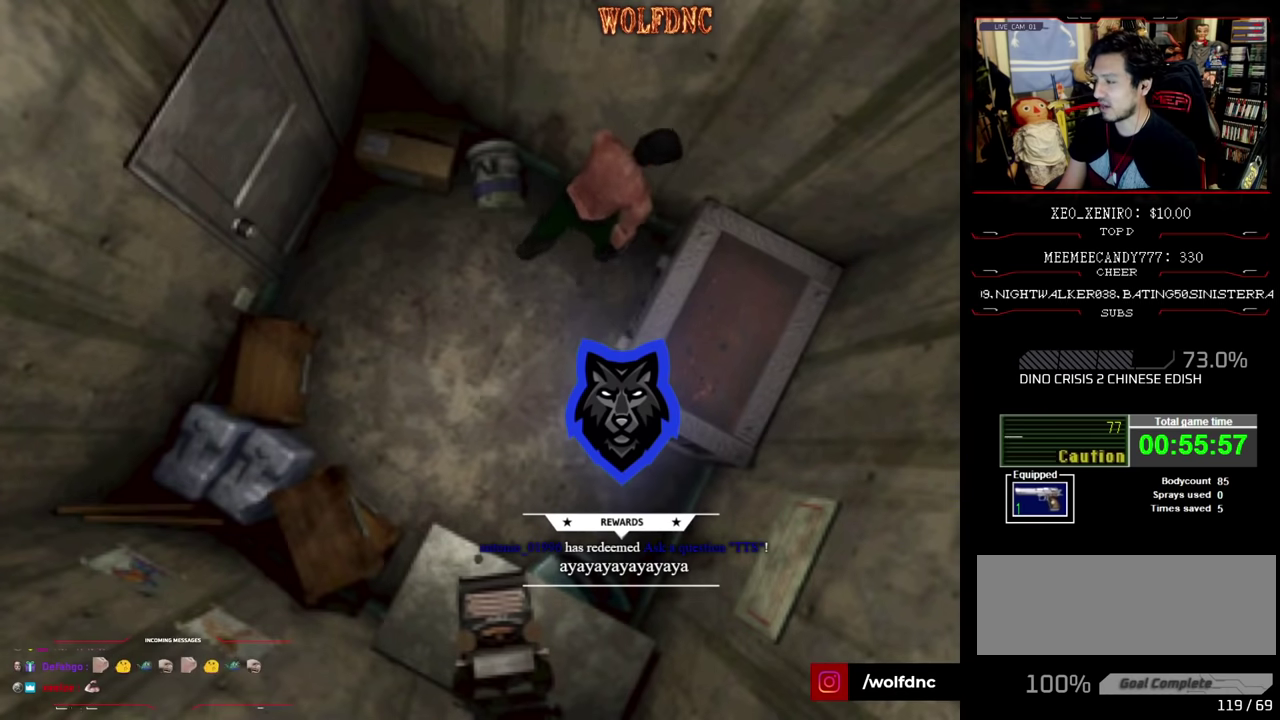
{"buttons": ["CROSS", "SQUARE", "DPAD_UP", "DPAD_RIGHT"], "events": [[317, "SQUARE", "down"], [350, "DPAD_UP", "down"], [500, "CROSS", "down"]]}
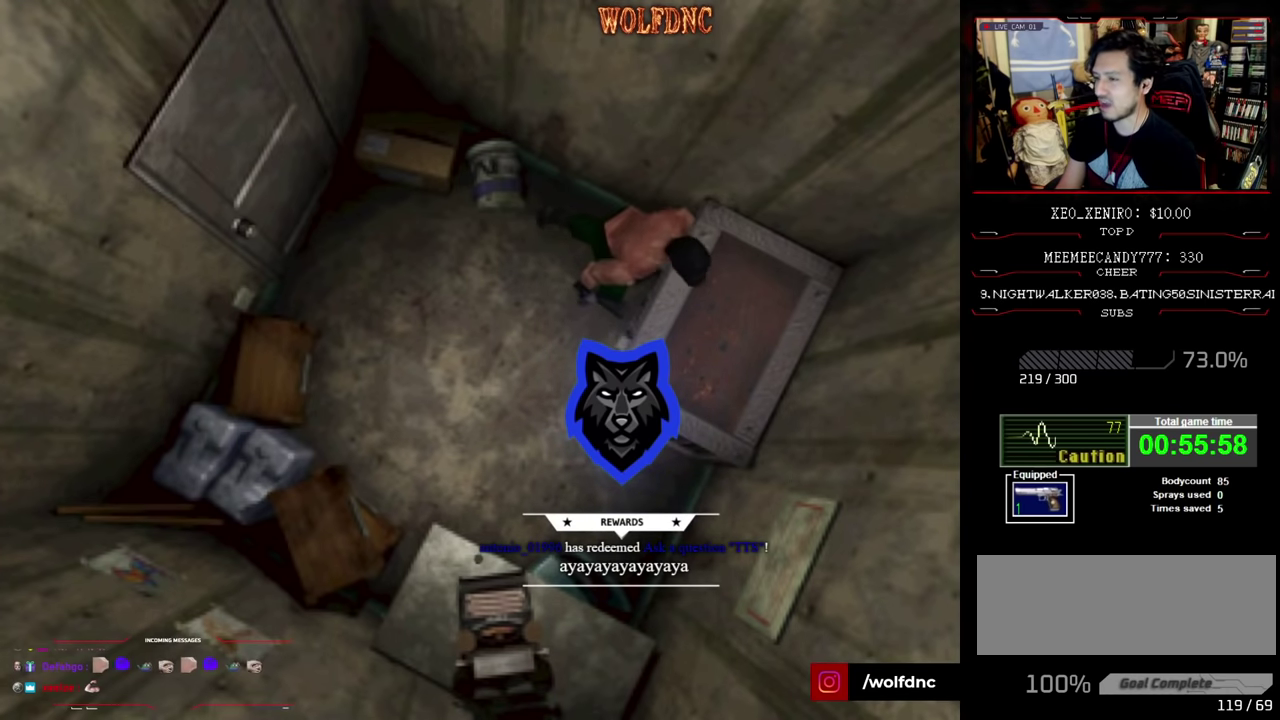
{"buttons": ["CROSS"], "events": [[83, "CROSS", "up"], [83, "DPAD_RIGHT", "up"], [133, "SQUARE", "up"], [167, "CROSS", "down"], [233, "CROSS", "up"], [233, "DPAD_UP", "up"], [317, "CROSS", "down"], [417, "CROSS", "up"], [467, "CROSS", "down"]]}
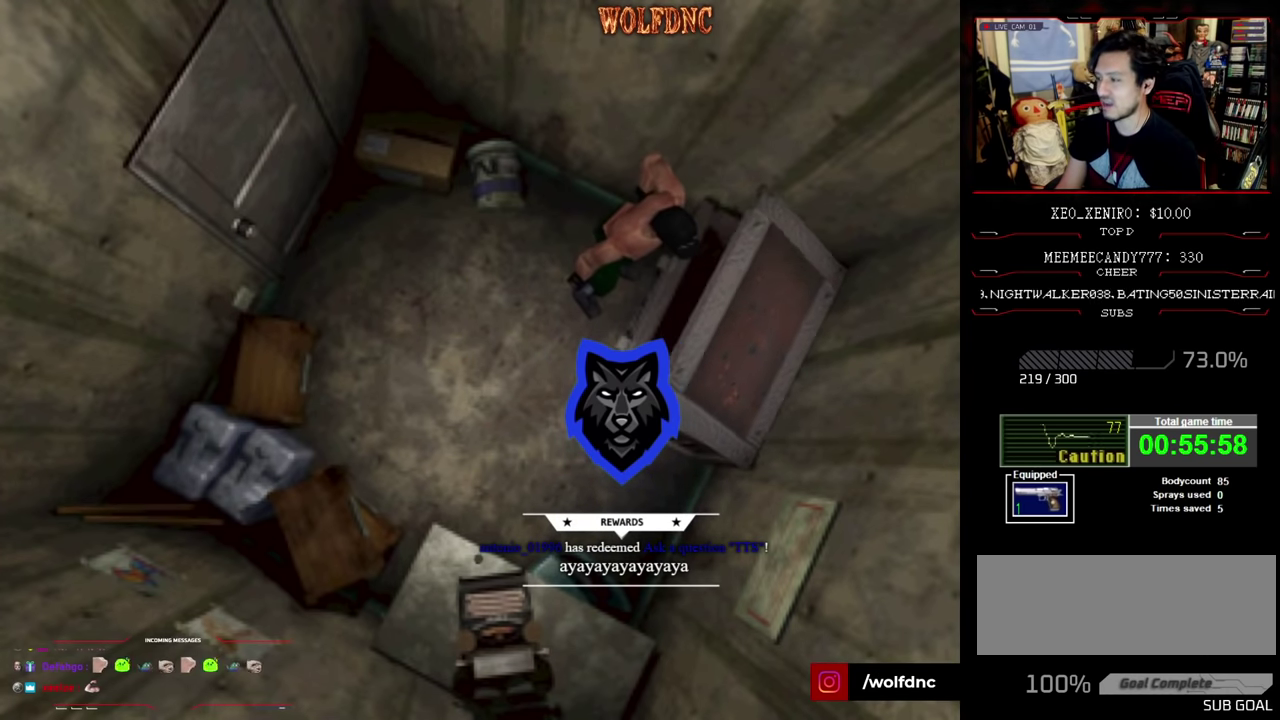
{"buttons": [], "events": [[67, "CROSS", "up"], [150, "CROSS", "down"], [300, "CROSS", "up"]]}
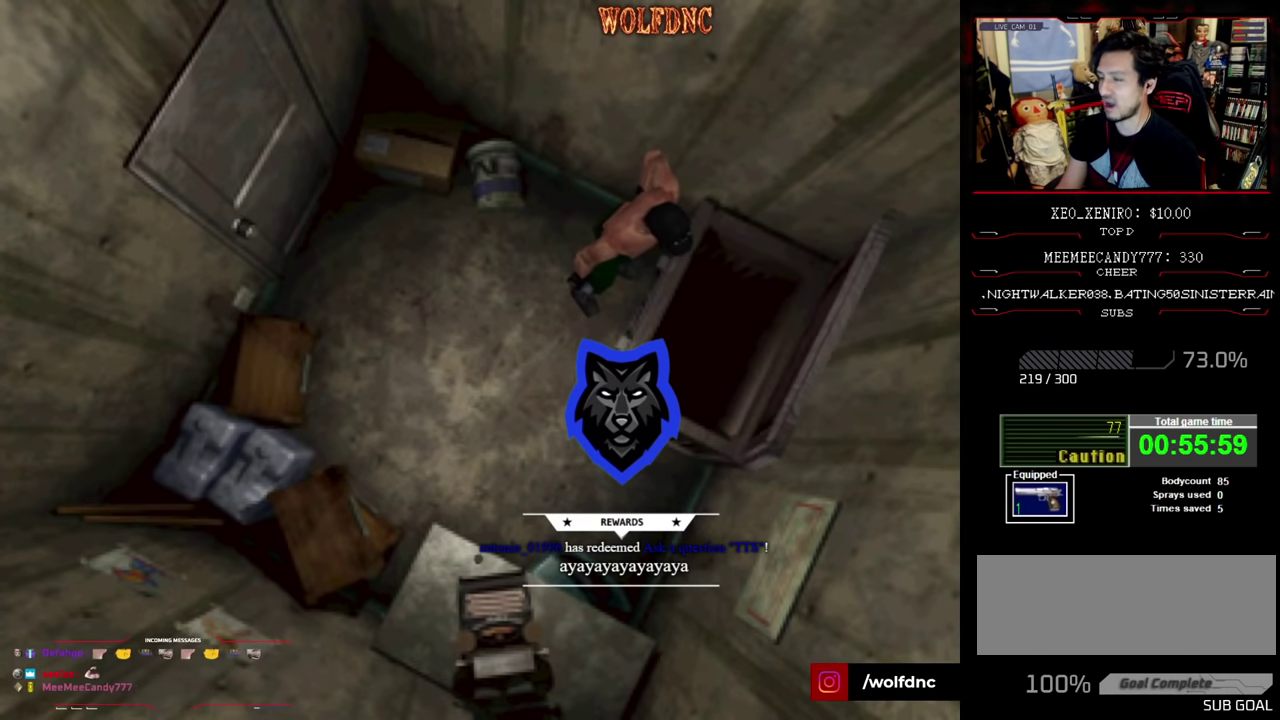
{"buttons": ["DPAD_DOWN"], "events": [[450, "DPAD_DOWN", "down"]]}
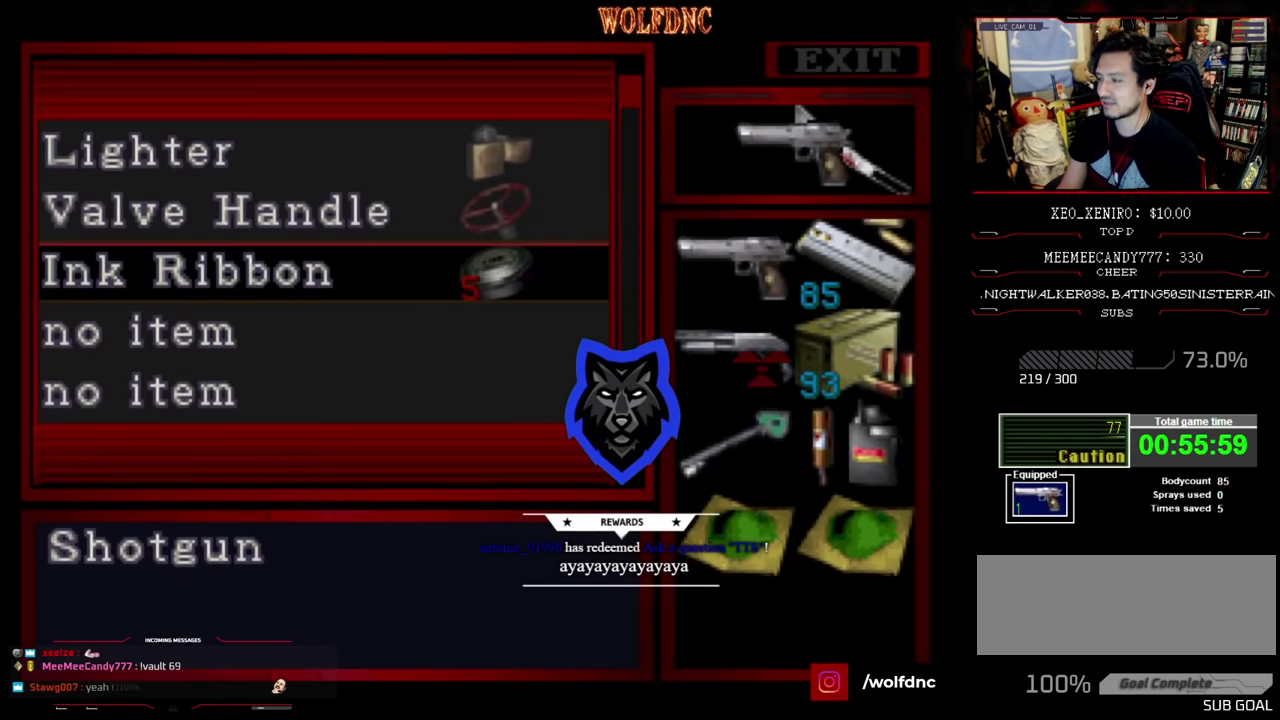
{"buttons": [], "events": [[417, "DPAD_DOWN", "up"]]}
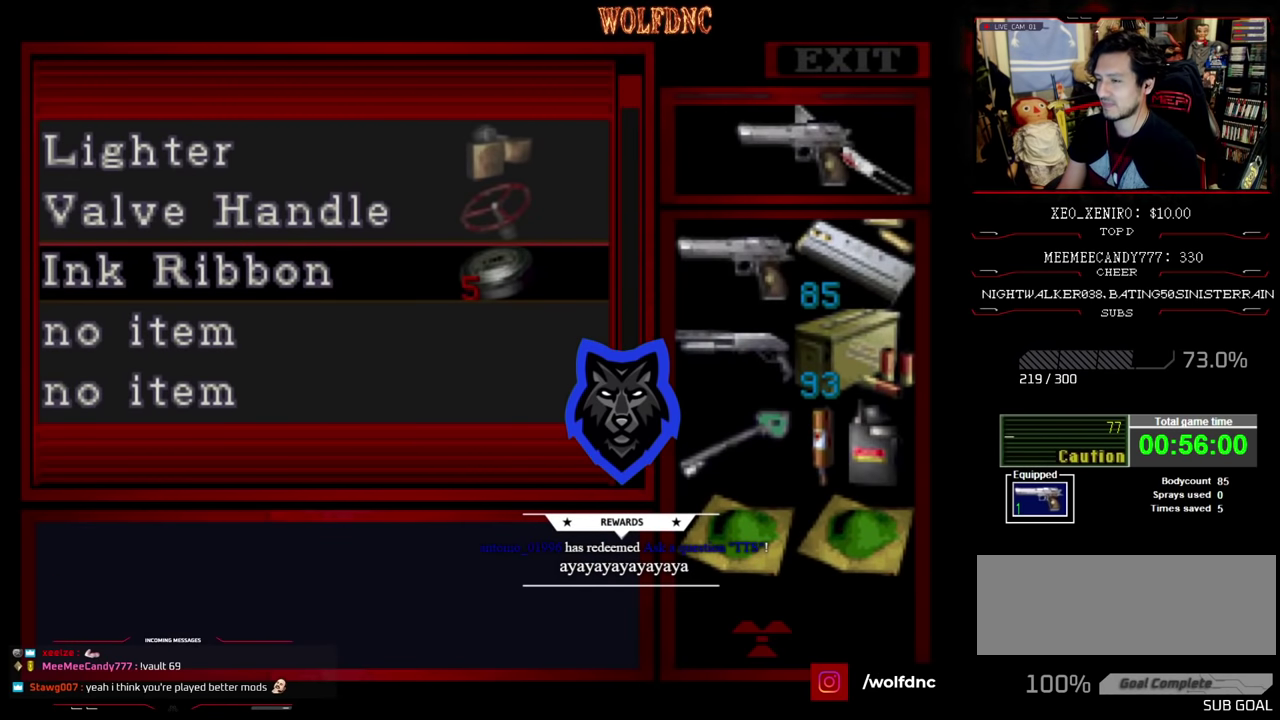
{"buttons": [], "events": [[150, "CROSS", "down"], [300, "CROSS", "up"], [300, "DPAD_UP", "down"], [483, "DPAD_UP", "up"]]}
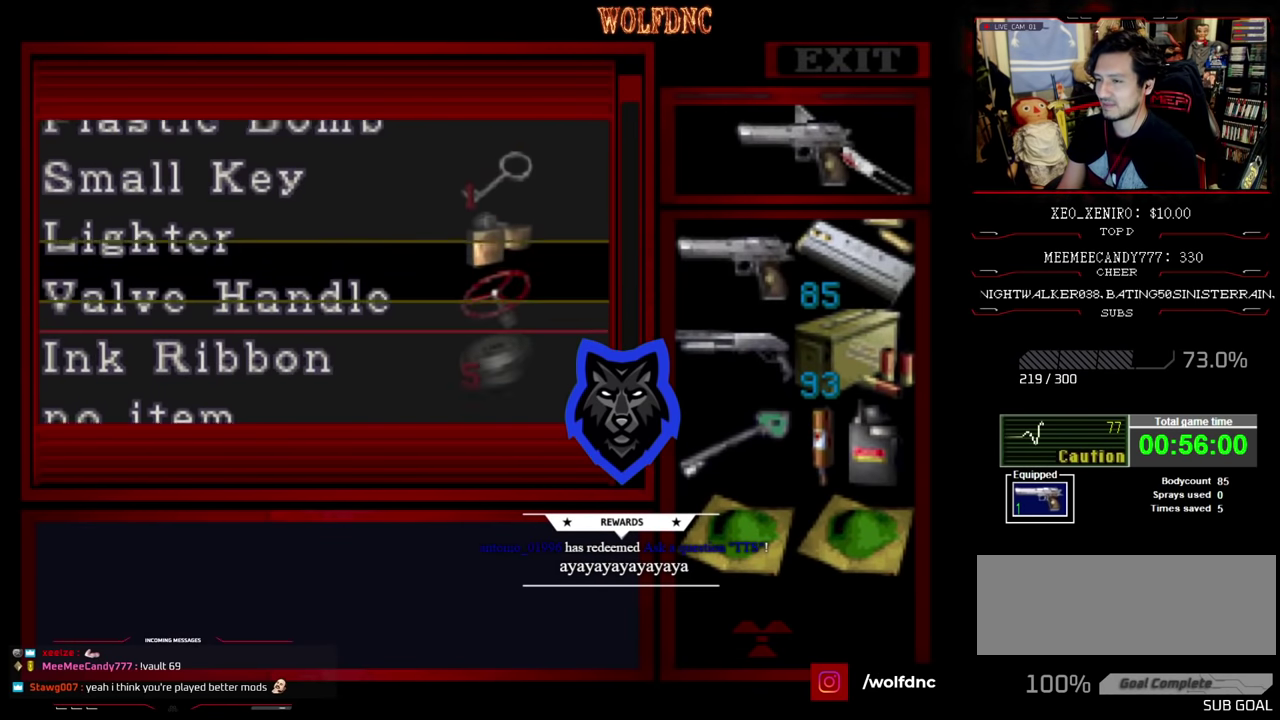
{"buttons": [], "events": [[167, "DPAD_UP", "down"], [350, "DPAD_UP", "up"]]}
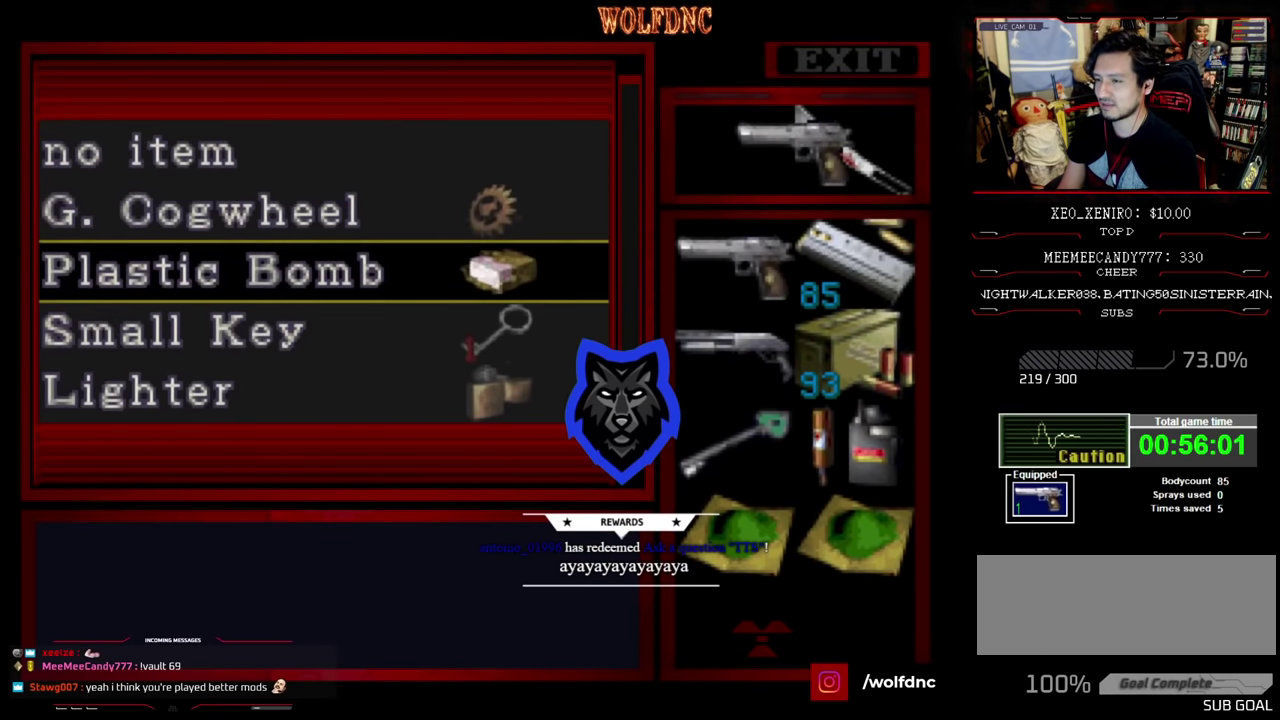
{"buttons": [], "events": [[217, "CROSS", "down"], [317, "CROSS", "up"]]}
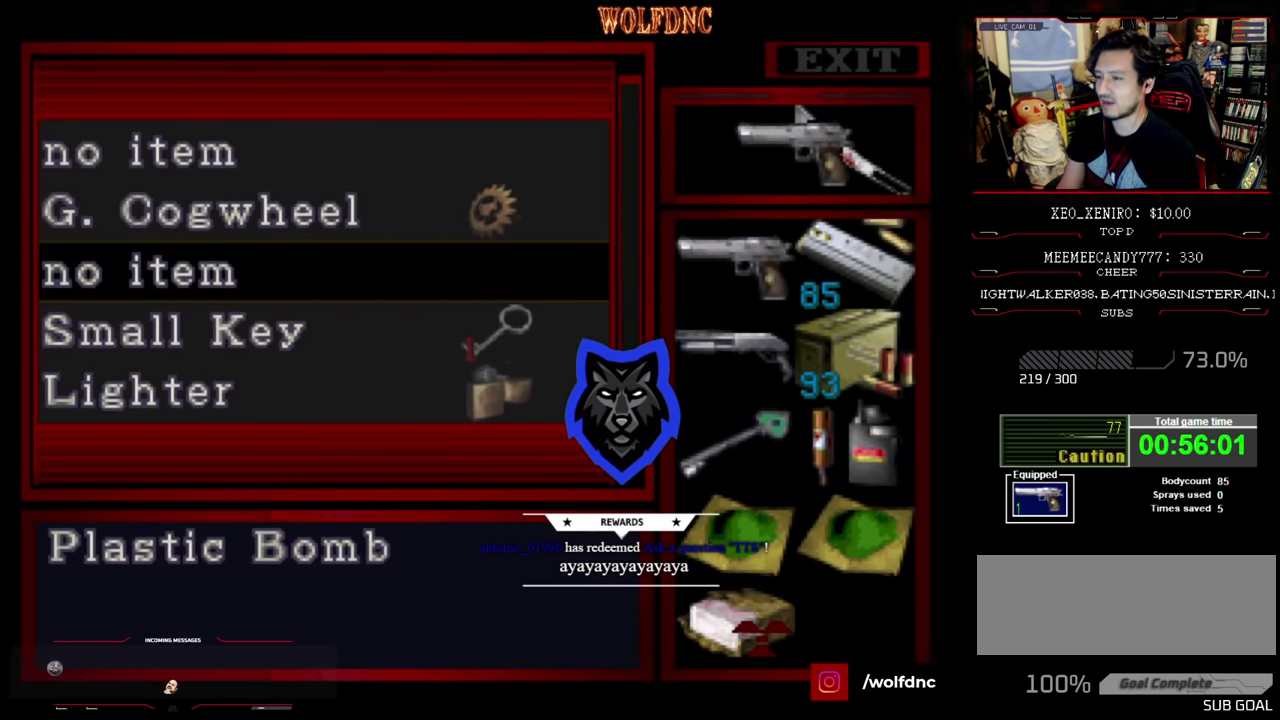
{"buttons": [], "events": []}
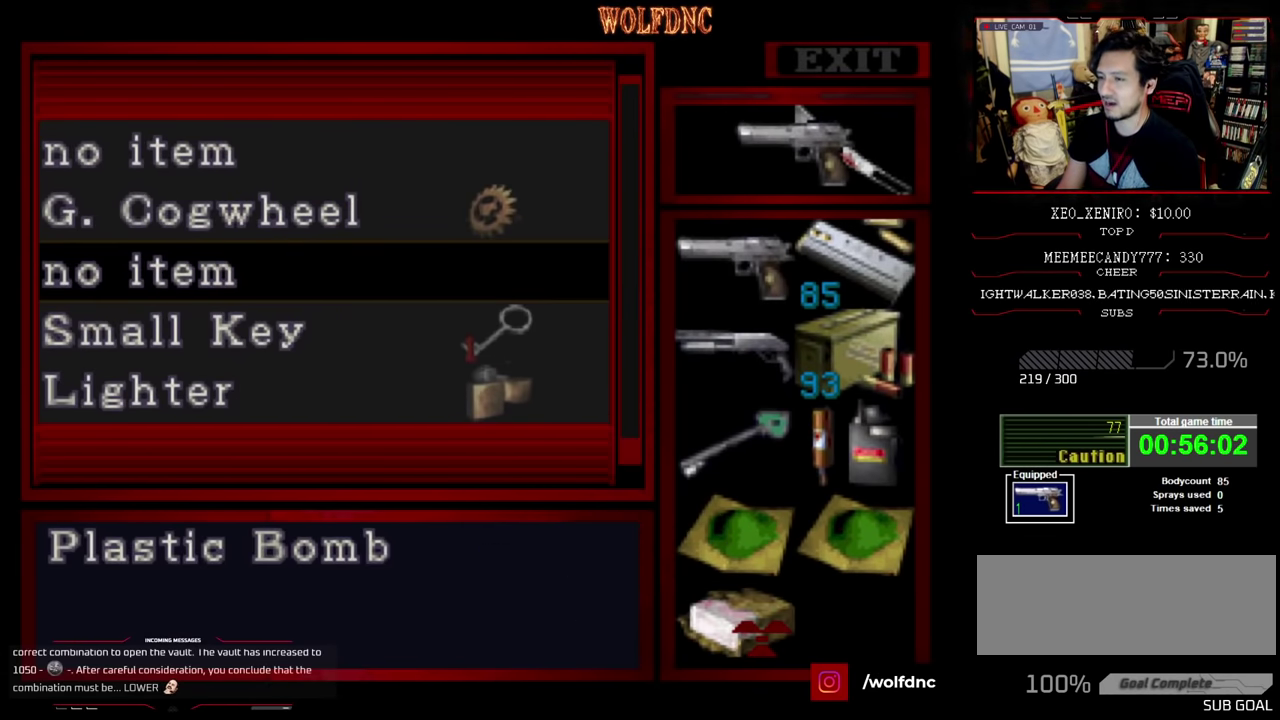
{"buttons": [], "events": [[250, "DPAD_RIGHT", "down"], [350, "DPAD_RIGHT", "up"]]}
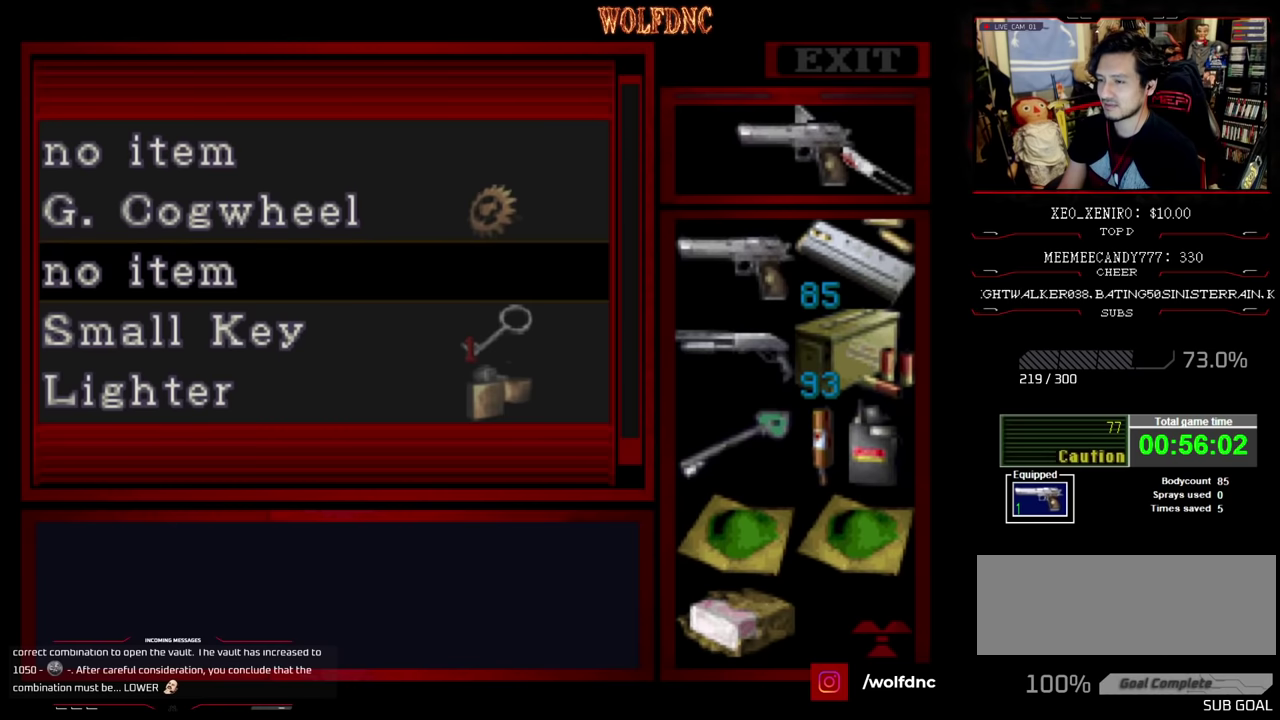
{"buttons": ["DPAD_DOWN"], "events": [[283, "CROSS", "down"], [333, "CROSS", "up"], [367, "DPAD_DOWN", "down"]]}
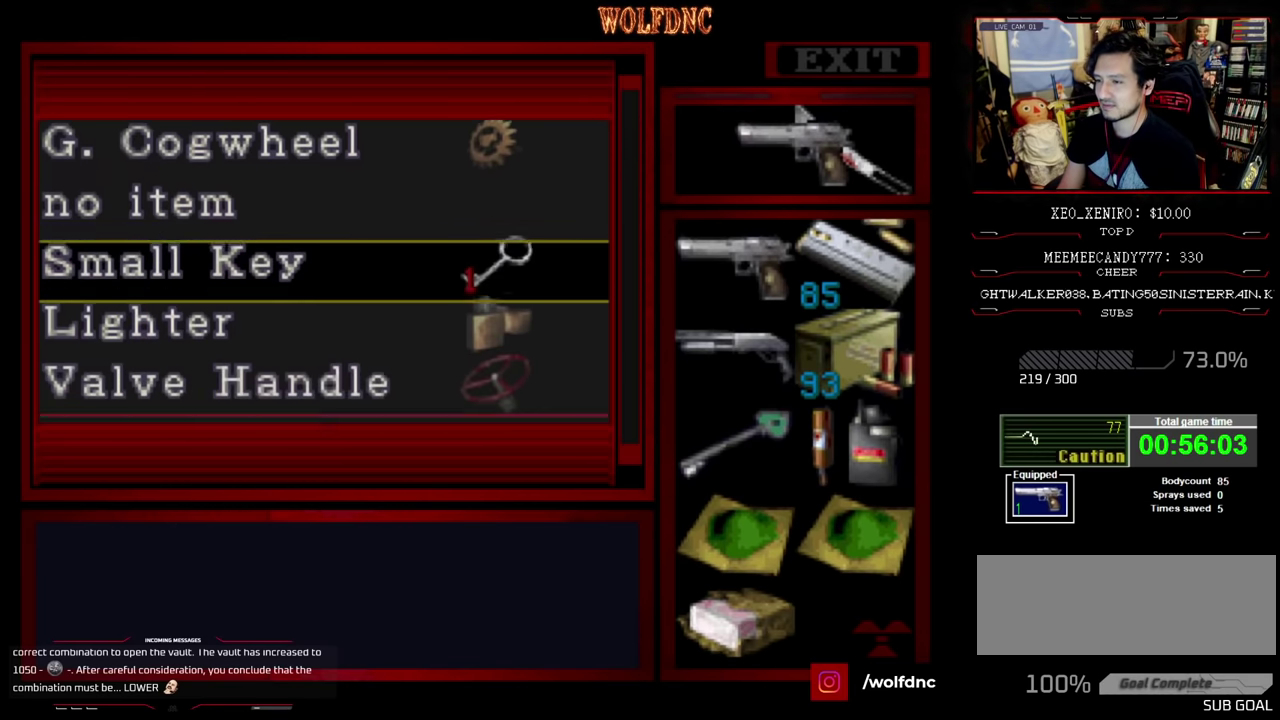
{"buttons": ["DPAD_DOWN"], "events": [[150, "DPAD_DOWN", "up"], [433, "DPAD_DOWN", "down"]]}
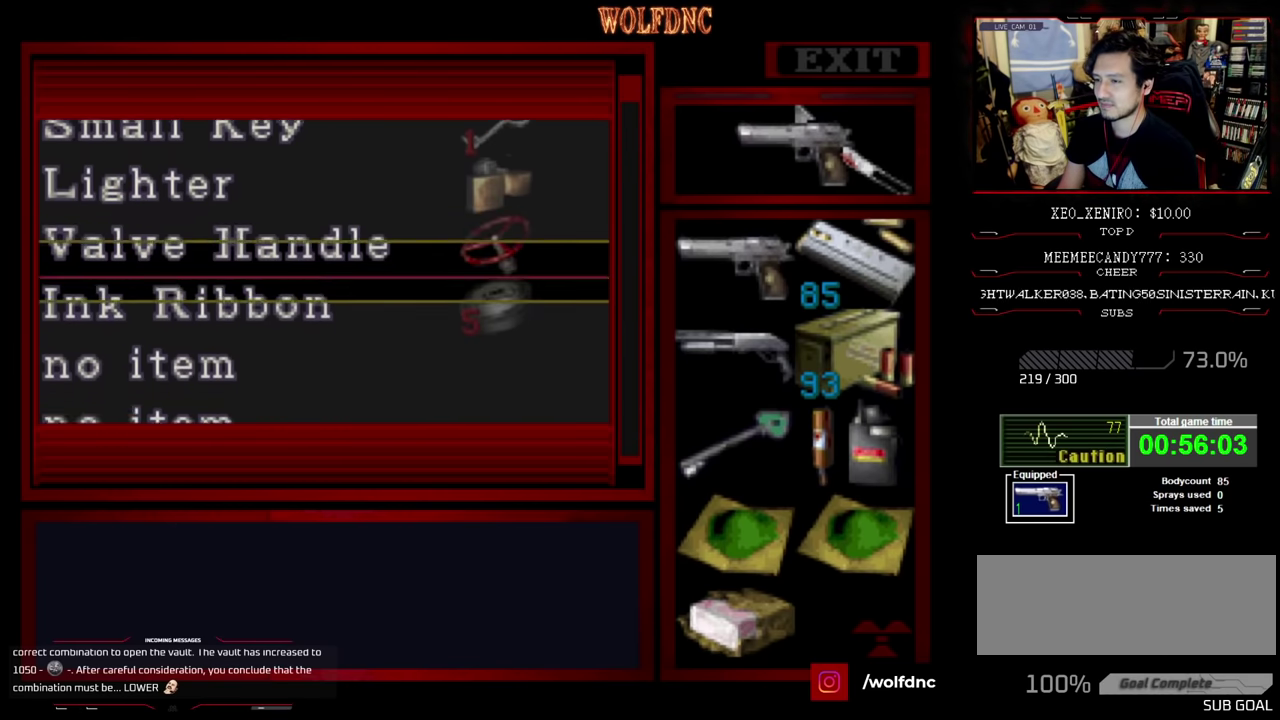
{"buttons": [], "events": [[67, "DPAD_DOWN", "up"]]}
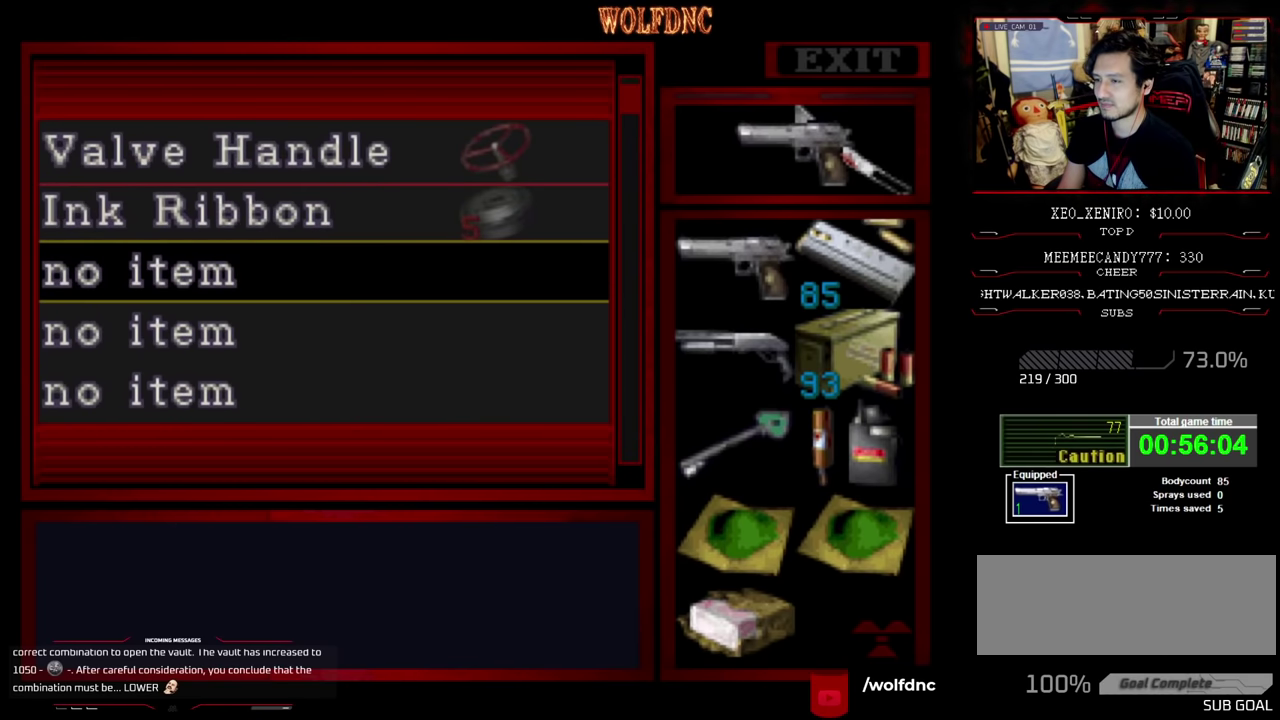
{"buttons": [], "events": [[267, "DPAD_UP", "down"], [317, "DPAD_UP", "up"]]}
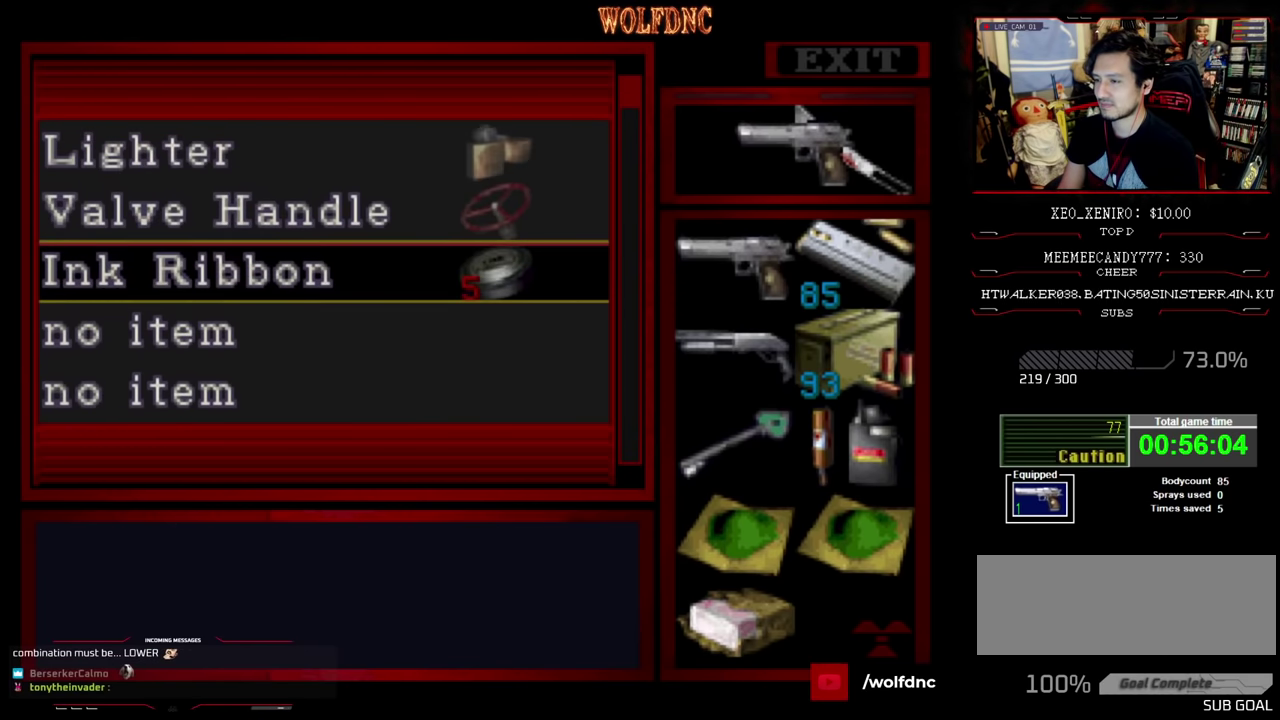
{"buttons": [], "events": [[150, "CROSS", "down"], [283, "CROSS", "up"]]}
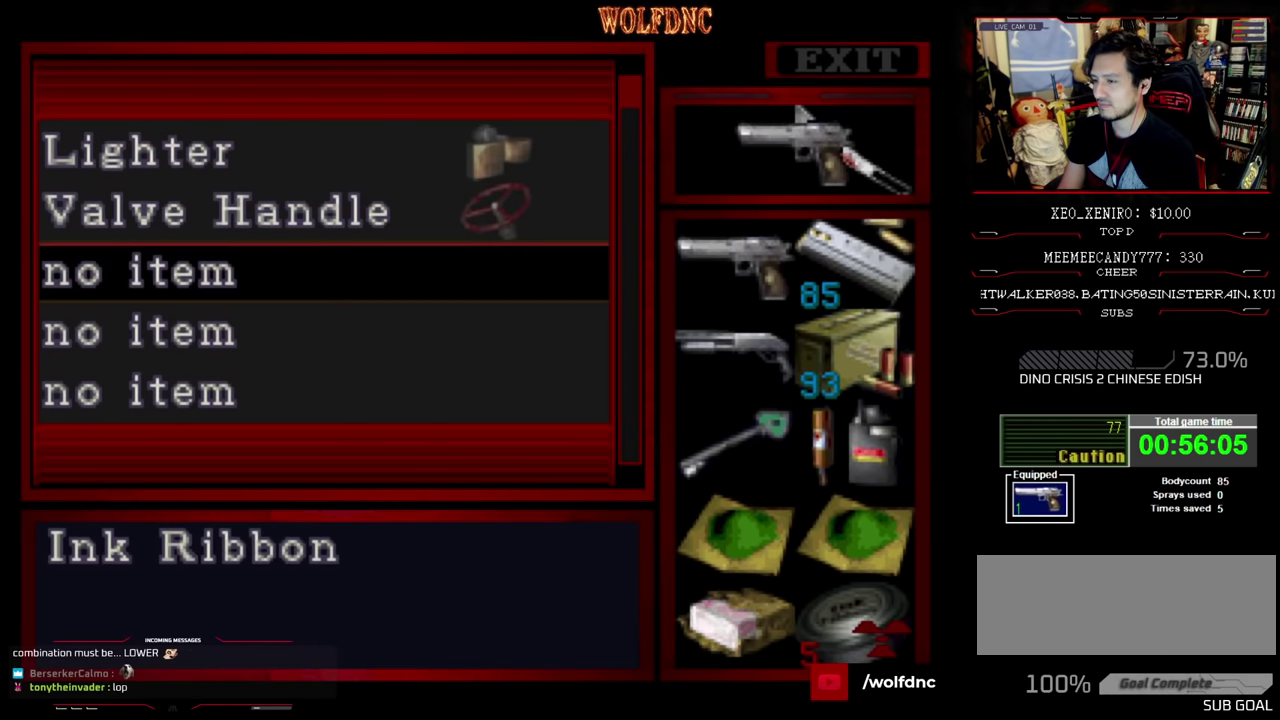
{"buttons": [], "events": []}
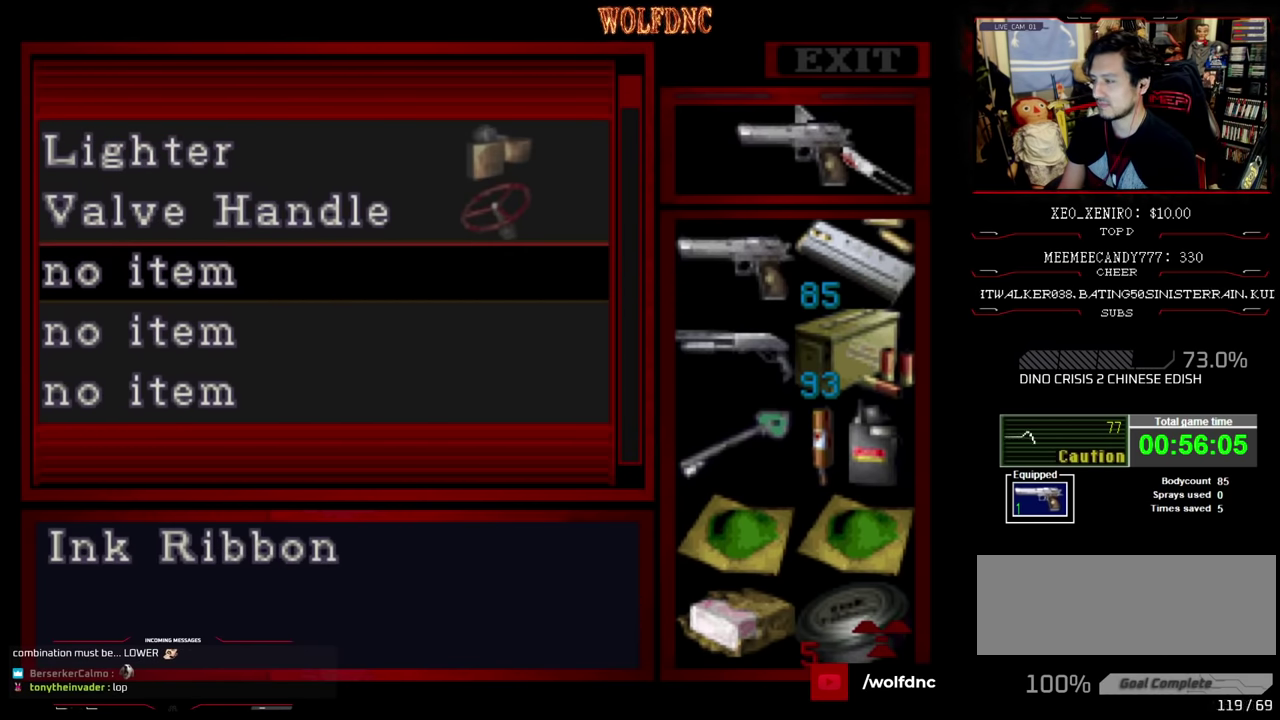
{"buttons": [], "events": [[83, "SQUARE", "down"], [183, "SQUARE", "up"], [367, "CIRCLE", "down"], [467, "CIRCLE", "up"]]}
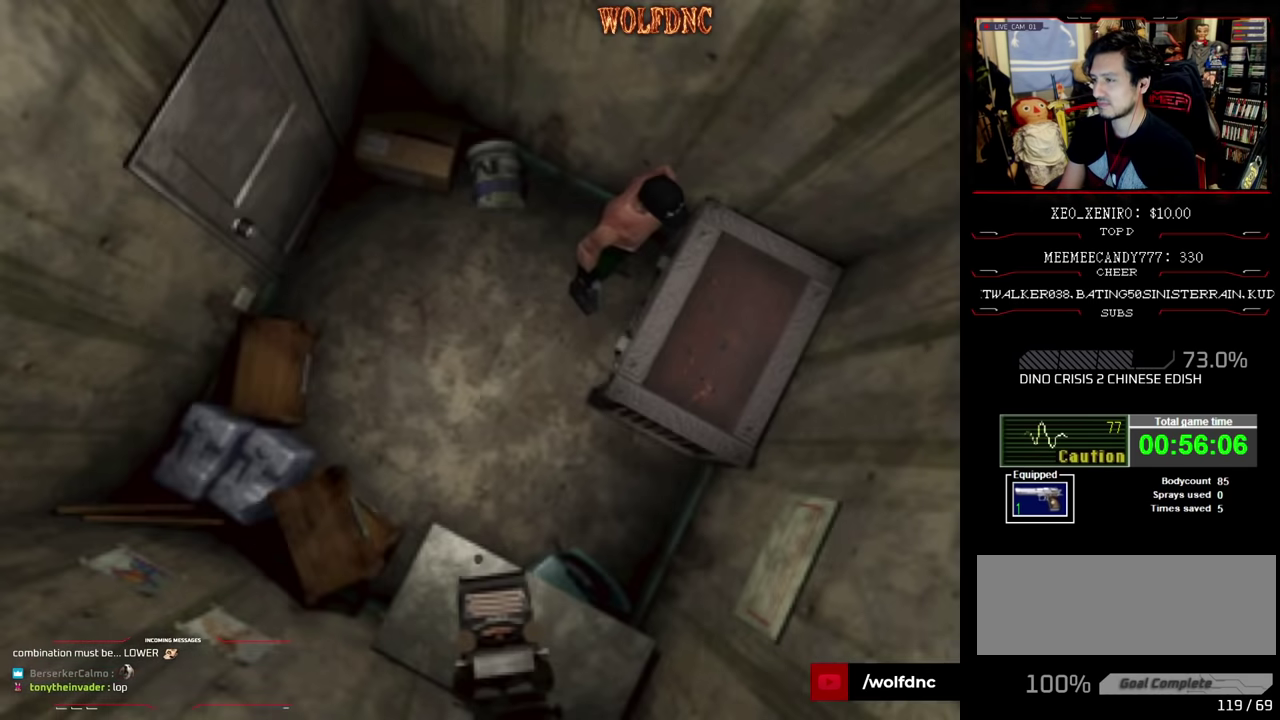
{"buttons": ["DPAD_DOWN"], "events": [[433, "DPAD_DOWN", "down"]]}
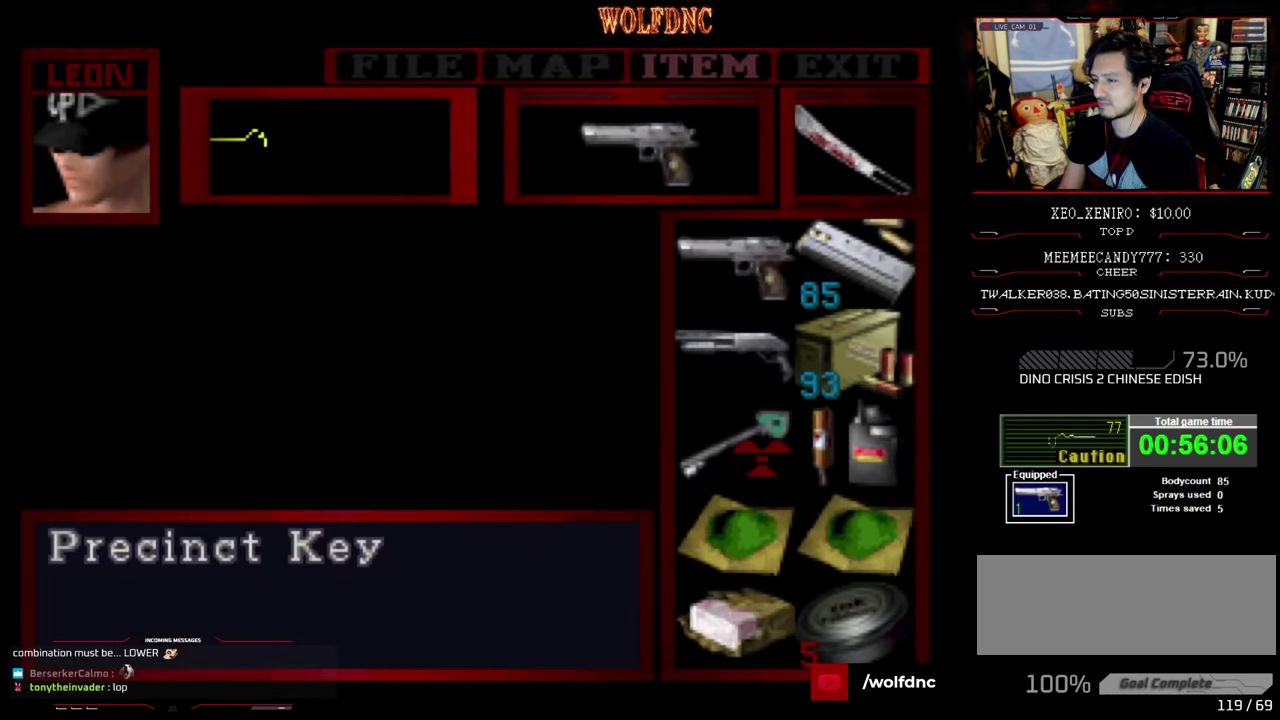
{"buttons": [], "events": [[33, "DPAD_DOWN", "up"], [33, "DPAD_RIGHT", "down"], [133, "DPAD_RIGHT", "up"], [167, "CROSS", "down"], [300, "CROSS", "up"], [300, "DPAD_DOWN", "down"], [367, "DPAD_DOWN", "up"]]}
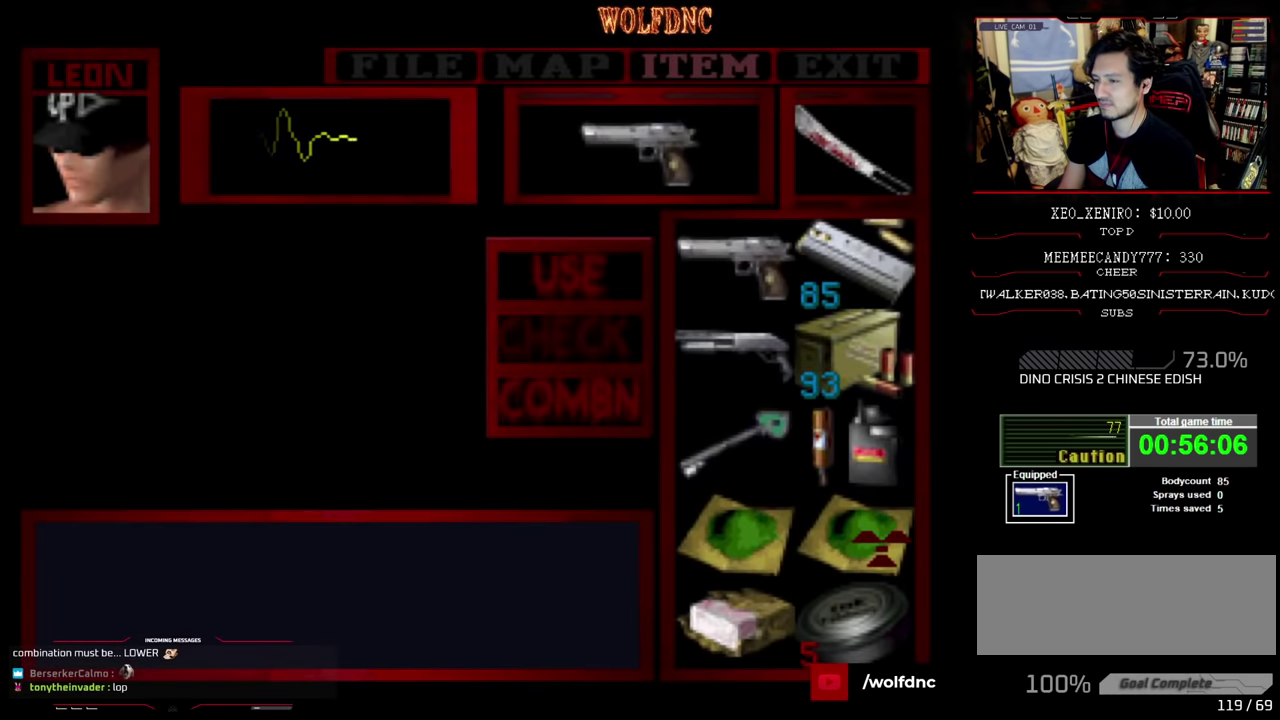
{"buttons": [], "events": [[133, "SQUARE", "down"], [217, "SQUARE", "up"], [250, "DPAD_UP", "down"], [317, "CROSS", "down"], [317, "DPAD_UP", "up"], [483, "CROSS", "up"]]}
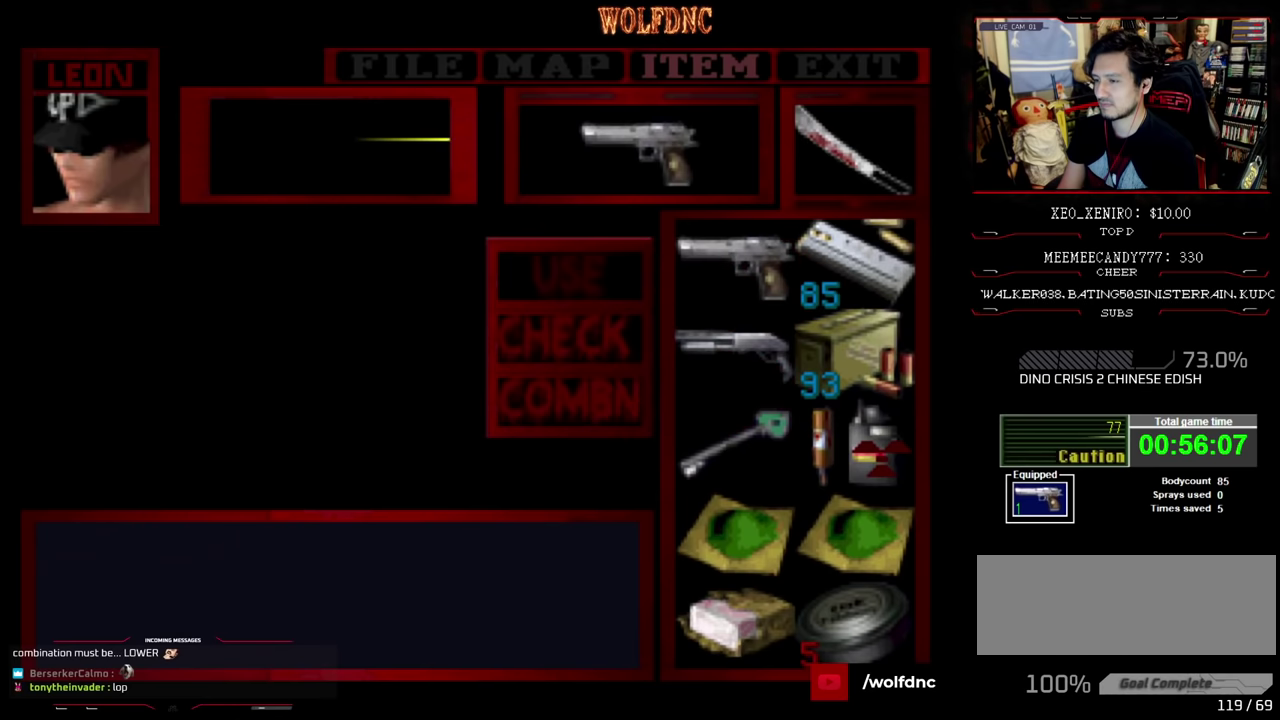
{"buttons": ["DPAD_DOWN"], "events": [[283, "DPAD_DOWN", "down"], [333, "CROSS", "down"], [367, "DPAD_DOWN", "up"], [417, "CROSS", "up"], [467, "DPAD_DOWN", "down"]]}
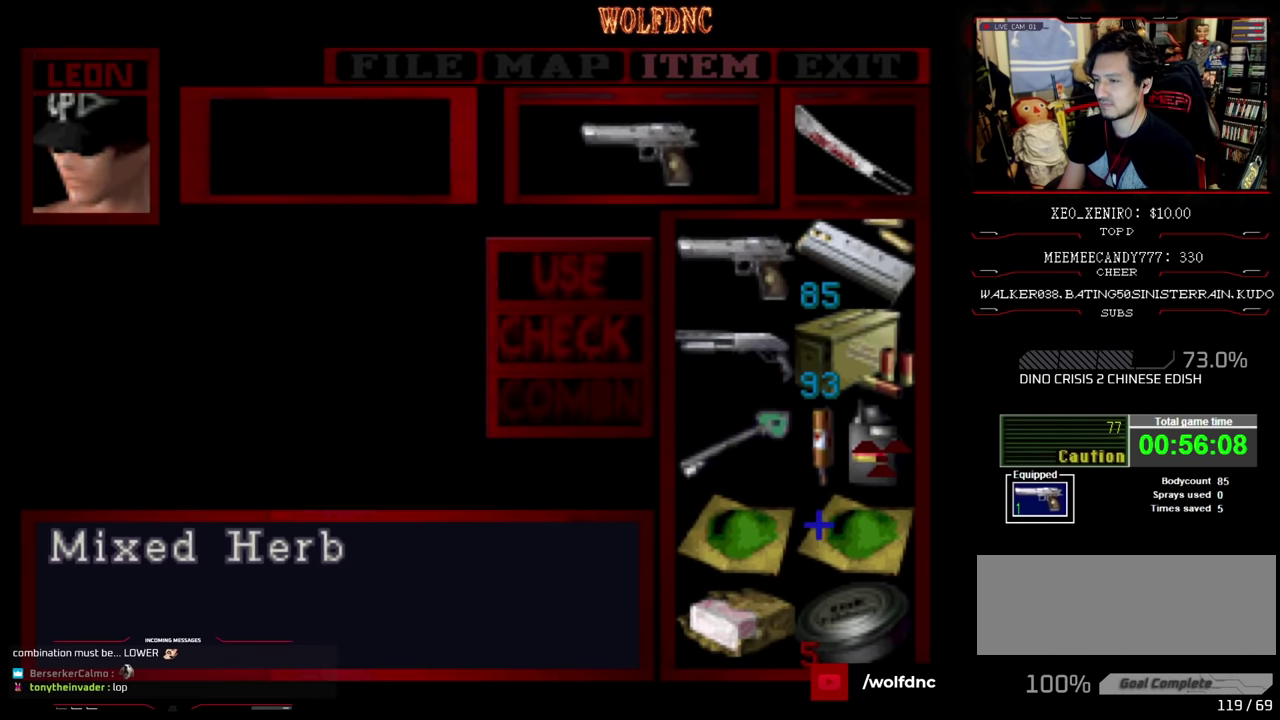
{"buttons": ["CROSS"], "events": [[150, "DPAD_LEFT", "down"], [250, "DPAD_DOWN", "up"], [300, "DPAD_LEFT", "up"], [483, "CROSS", "down"]]}